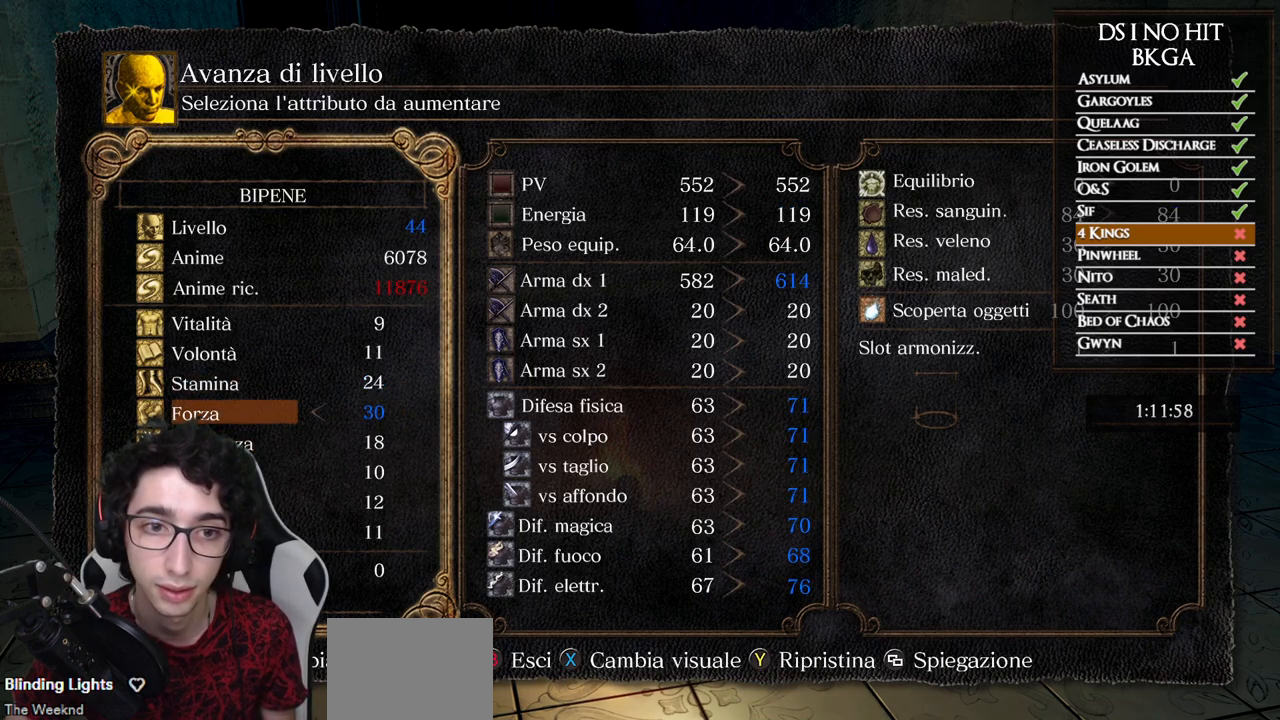
Gameplay with a controller (Xbox layout); each line is a JSON object with the inputs held at the frame after it. "events" lists button and stick changes between this image and that frame as [ms after this image, input, new state], when the widget could be followed in between.
{"buttons": [], "left_stick": "center", "right_stick": "center", "events": [[17, "DPAD_DOWN", "down"], [133, "DPAD_DOWN", "up"], [283, "DPAD_UP", "down"], [400, "DPAD_UP", "up"]]}
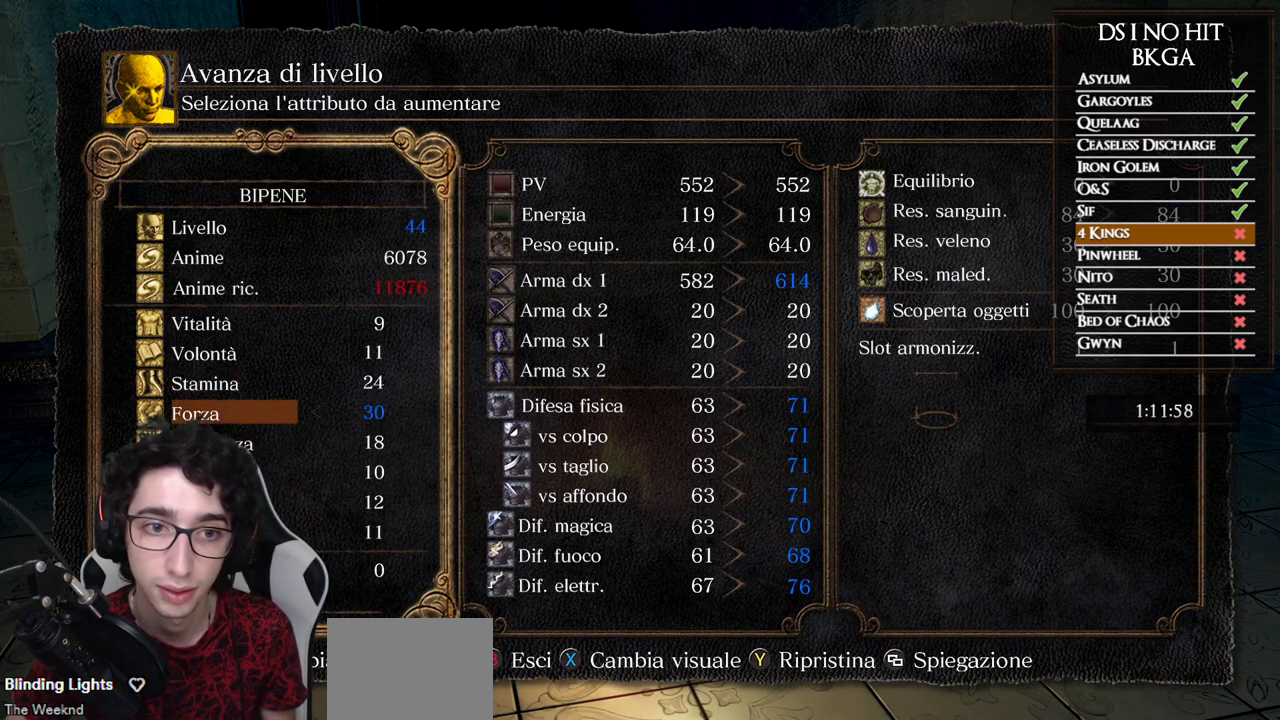
{"buttons": [], "left_stick": "center", "right_stick": "center", "events": []}
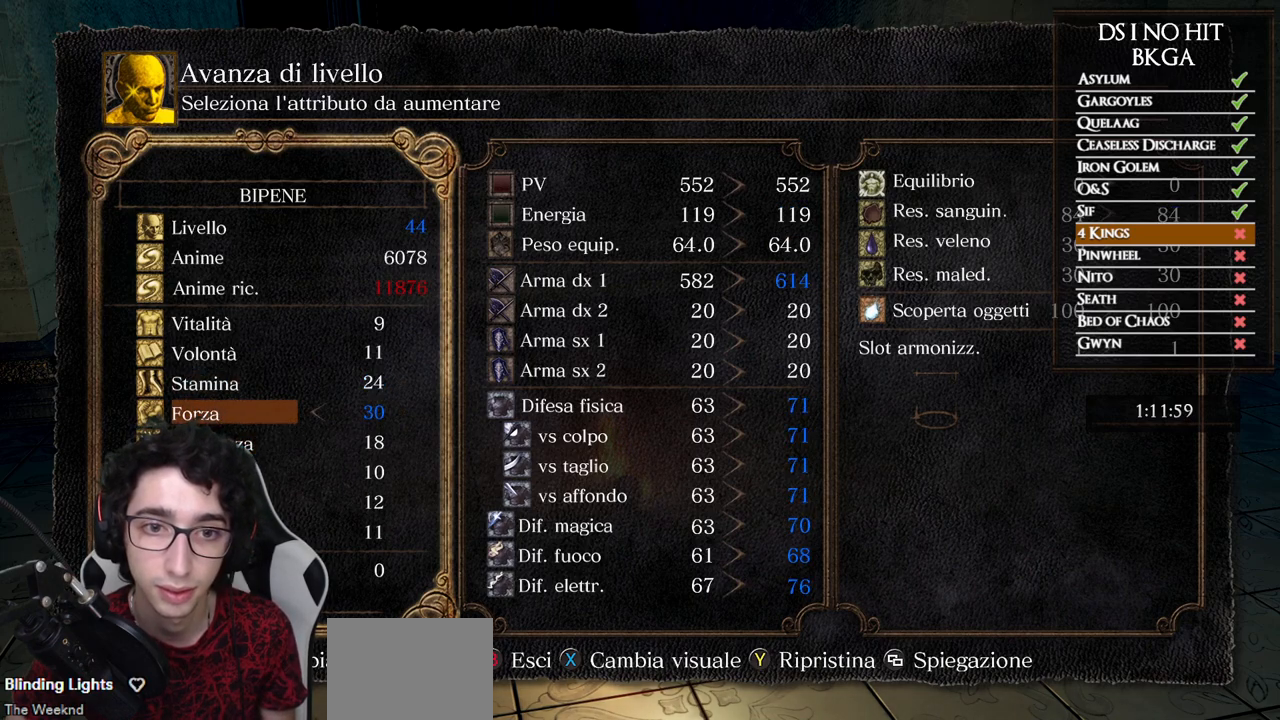
{"buttons": [], "left_stick": "center", "right_stick": "center", "events": [[333, "DPAD_DOWN", "down"], [433, "DPAD_DOWN", "up"]]}
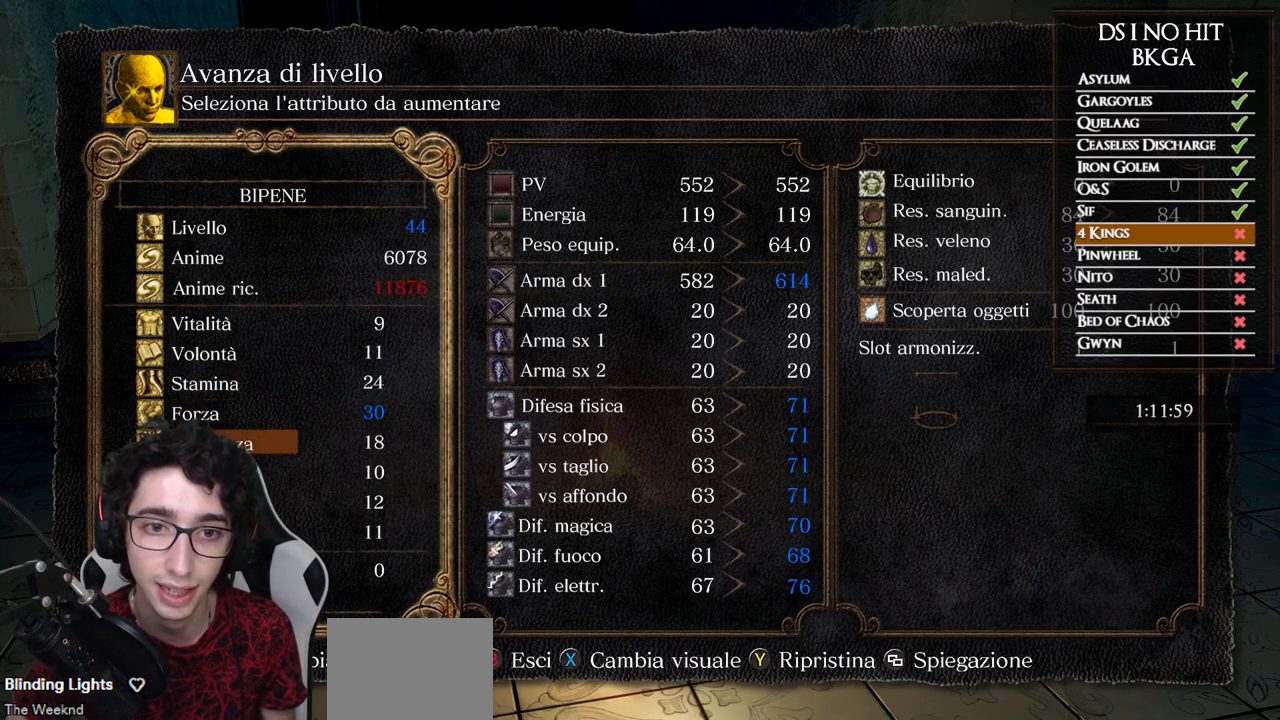
{"buttons": [], "left_stick": "center", "right_stick": "center", "events": [[50, "DPAD_UP", "down"], [167, "DPAD_UP", "up"]]}
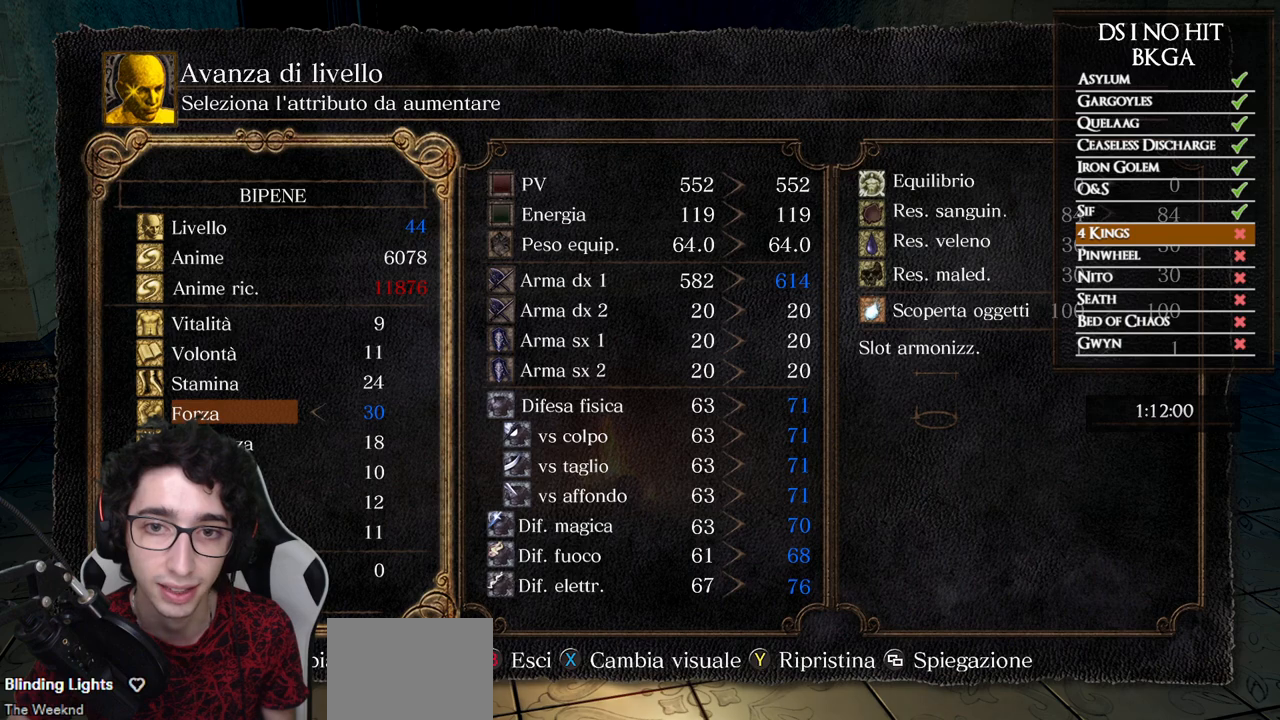
{"buttons": [], "left_stick": "center", "right_stick": "center", "events": [[83, "DPAD_DOWN", "down"], [183, "DPAD_DOWN", "up"], [300, "DPAD_UP", "down"], [417, "DPAD_UP", "up"]]}
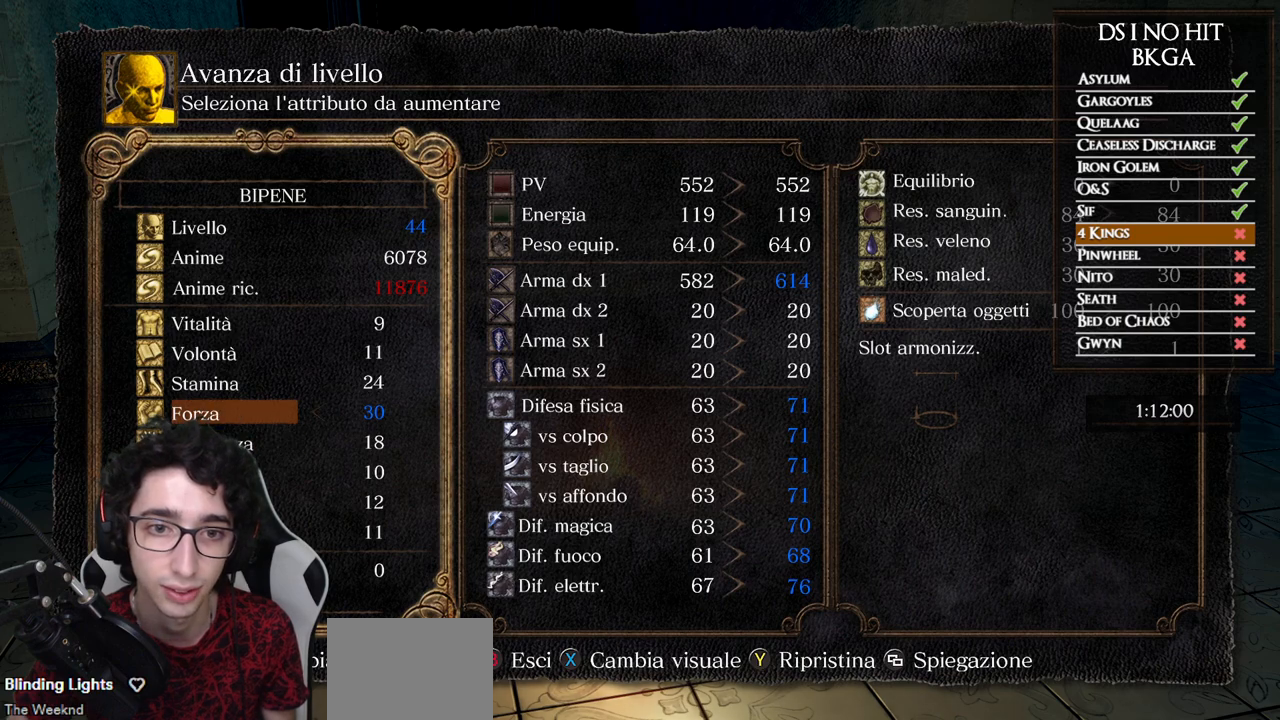
{"buttons": [], "left_stick": "center", "right_stick": "center", "events": [[200, "DPAD_DOWN", "down"], [300, "DPAD_DOWN", "up"]]}
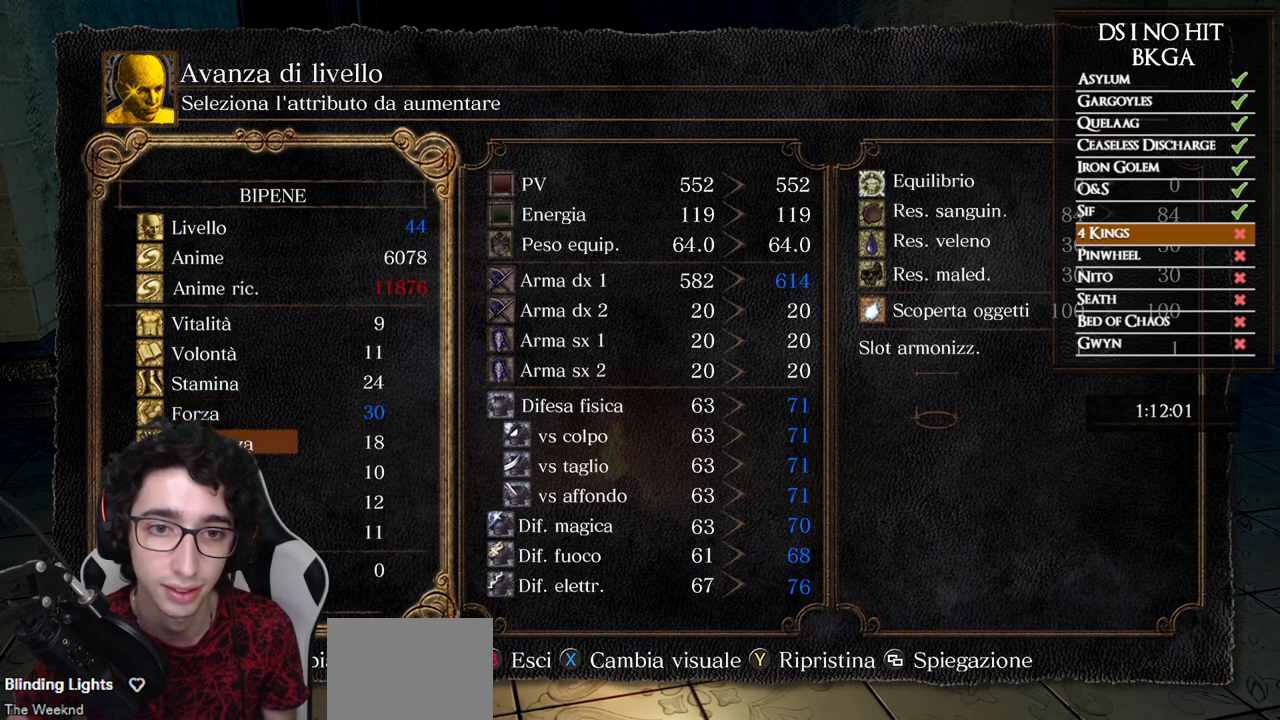
{"buttons": [], "left_stick": "center", "right_stick": "center", "events": [[117, "DPAD_UP", "down"], [250, "DPAD_UP", "up"]]}
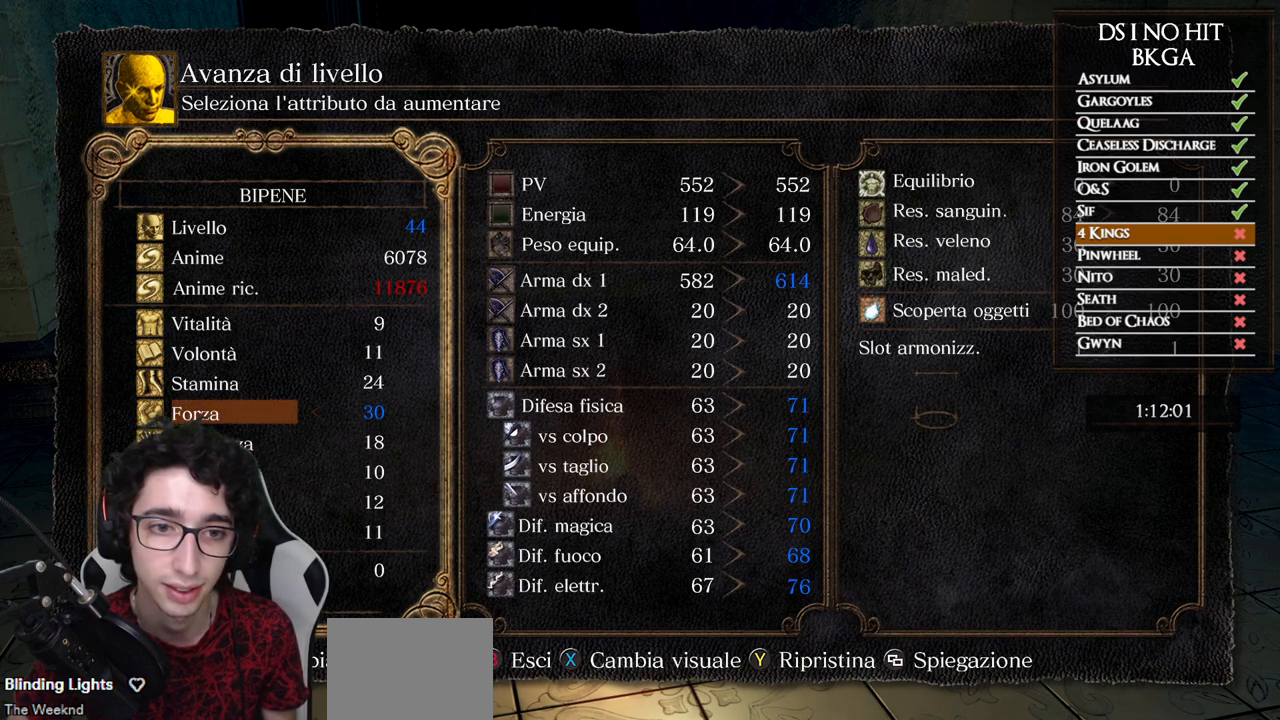
{"buttons": [], "left_stick": "center", "right_stick": "center", "events": []}
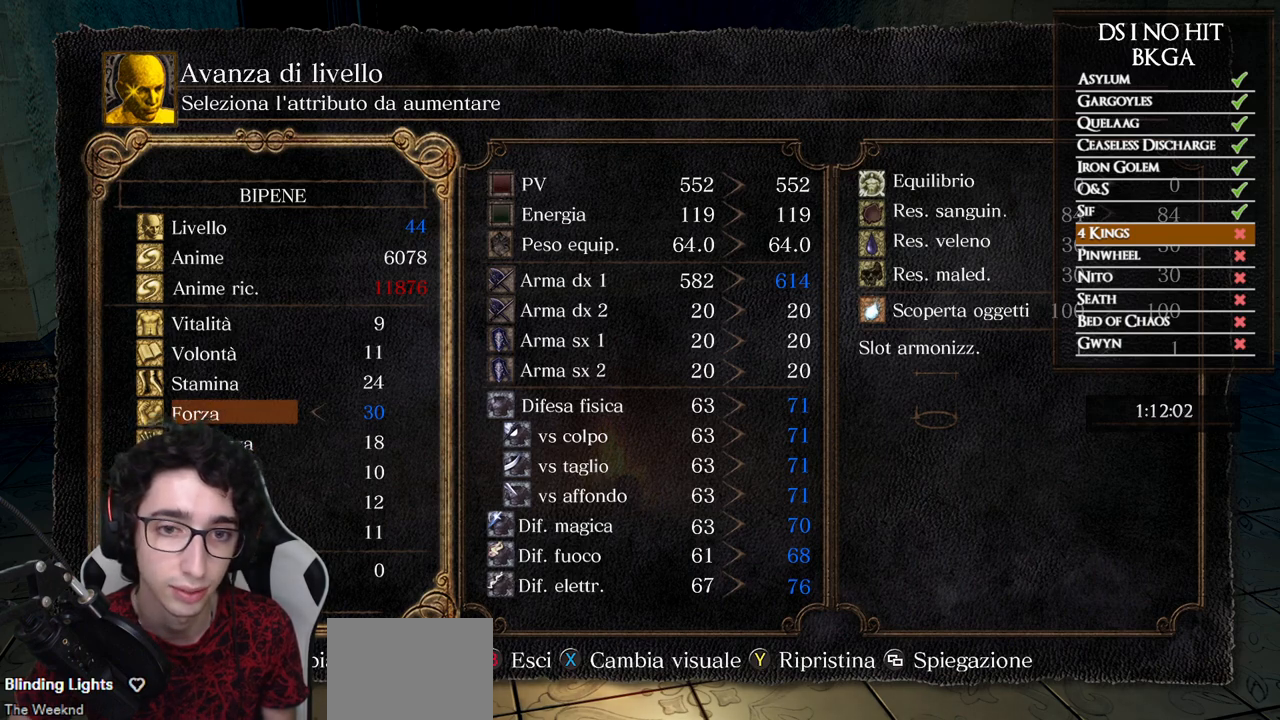
{"buttons": [], "left_stick": "center", "right_stick": "center", "events": []}
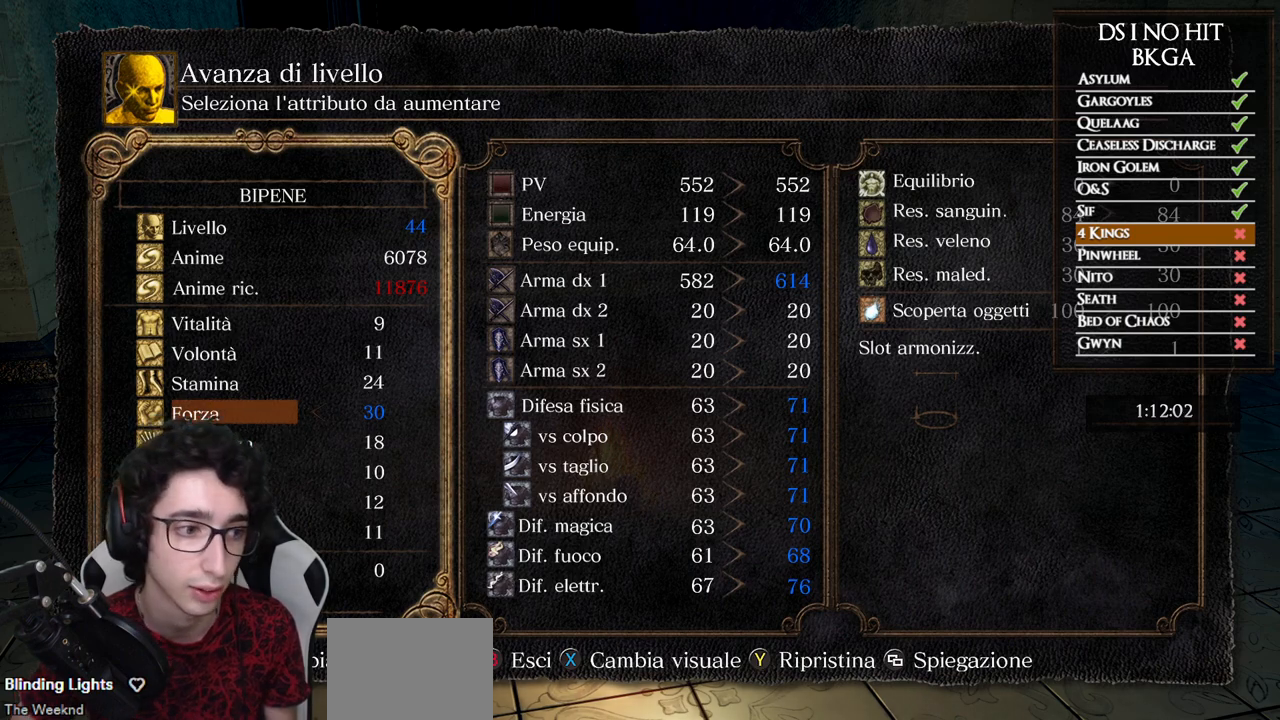
{"buttons": [], "left_stick": "center", "right_stick": "center", "events": []}
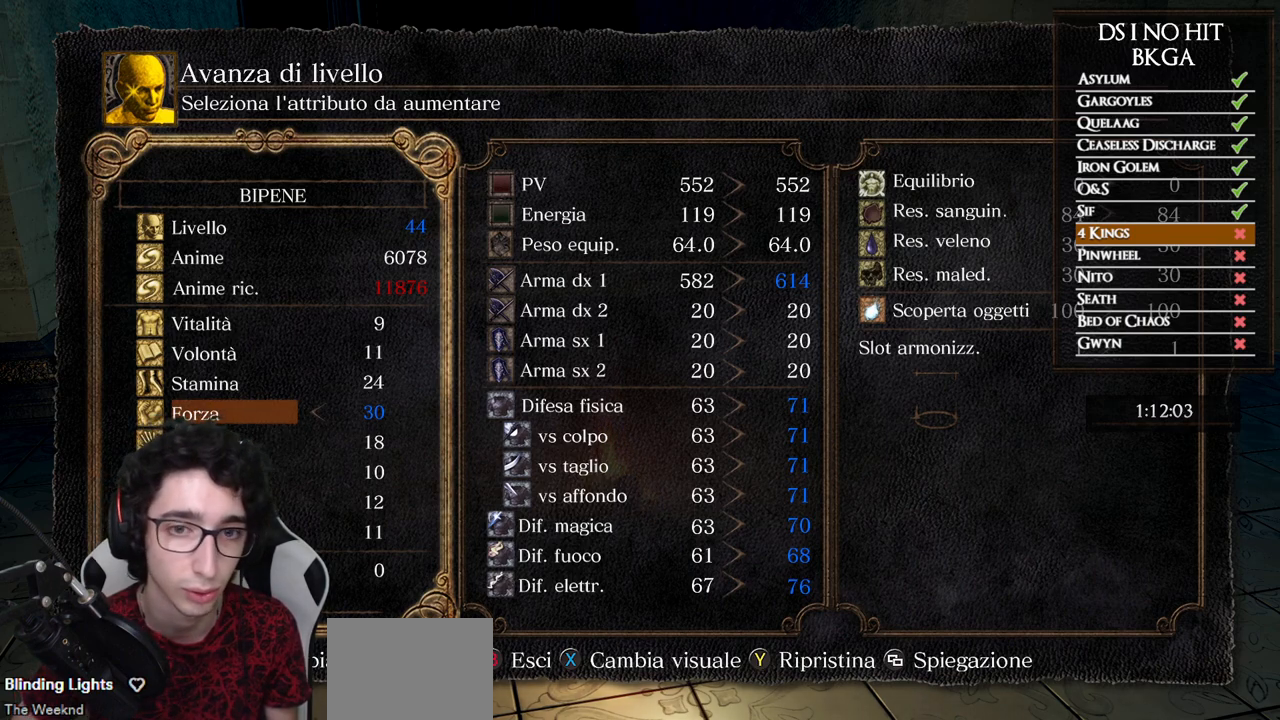
{"buttons": [], "left_stick": "center", "right_stick": "center", "events": [[417, "DPAD_UP", "down"], [500, "DPAD_UP", "up"]]}
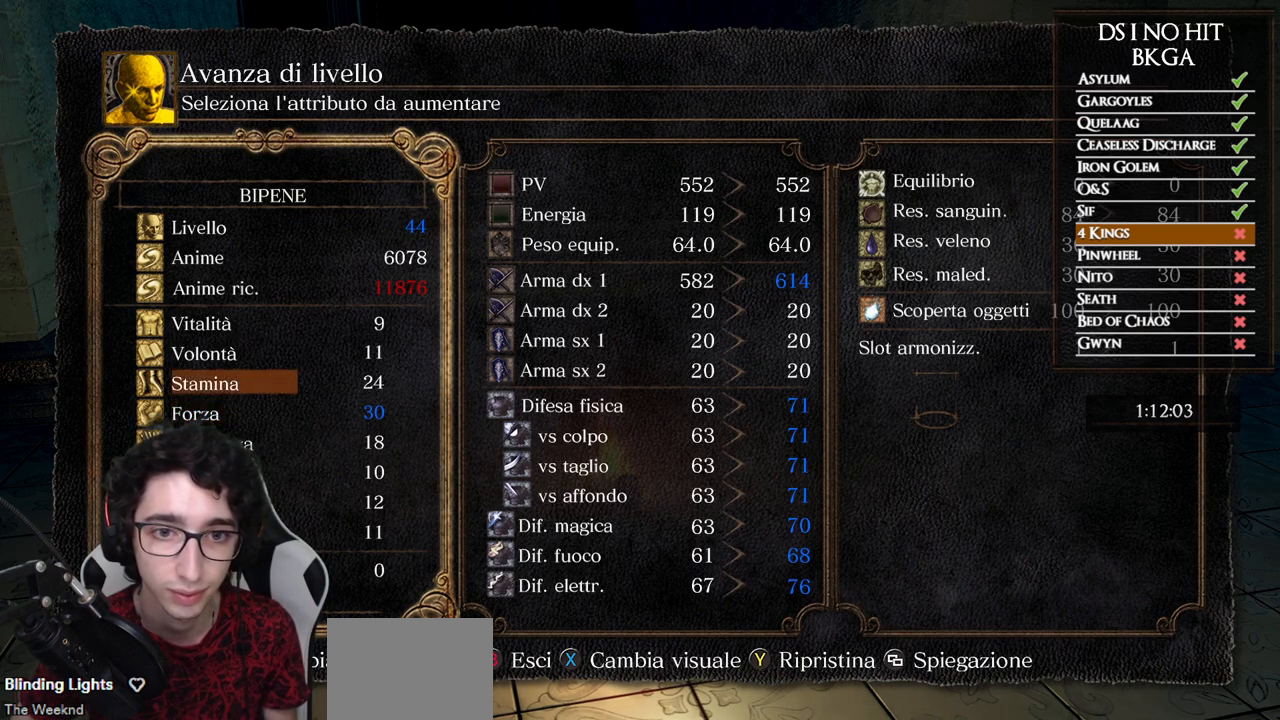
{"buttons": [], "left_stick": "center", "right_stick": "center", "events": [[150, "DPAD_DOWN", "down"], [233, "DPAD_DOWN", "up"]]}
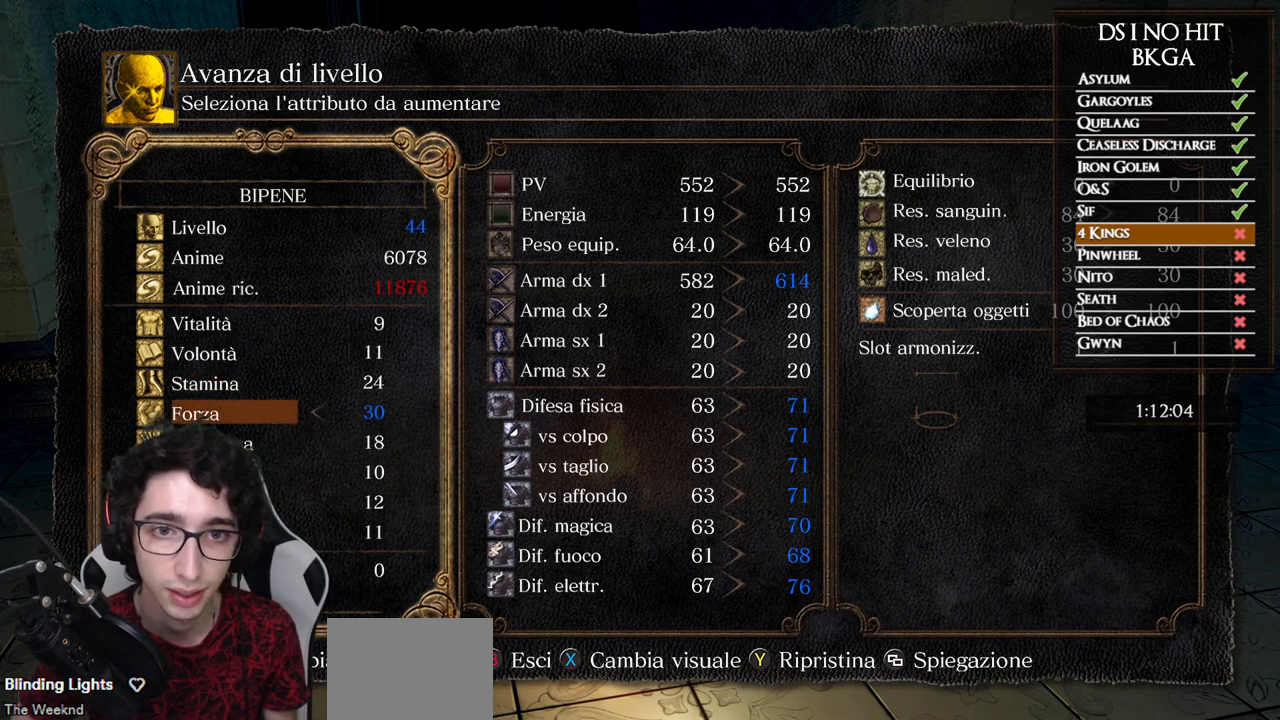
{"buttons": [], "left_stick": "center", "right_stick": "center", "events": []}
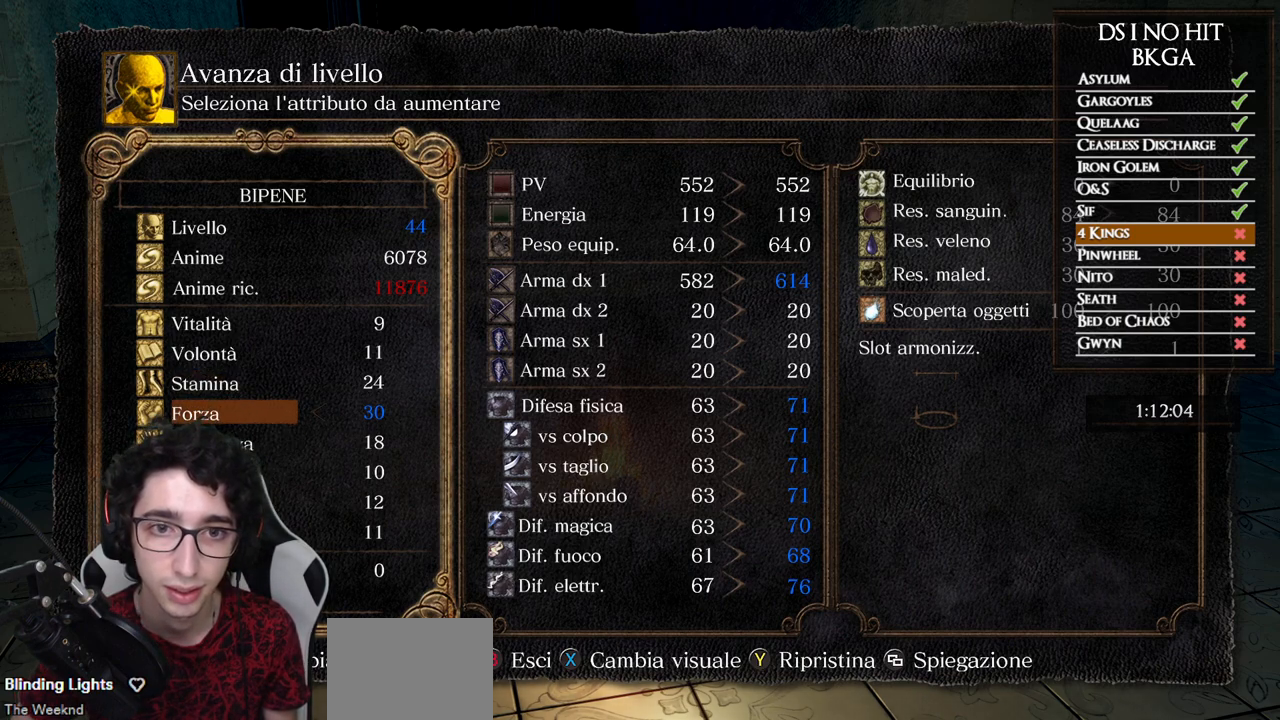
{"buttons": [], "left_stick": "center", "right_stick": "center", "events": []}
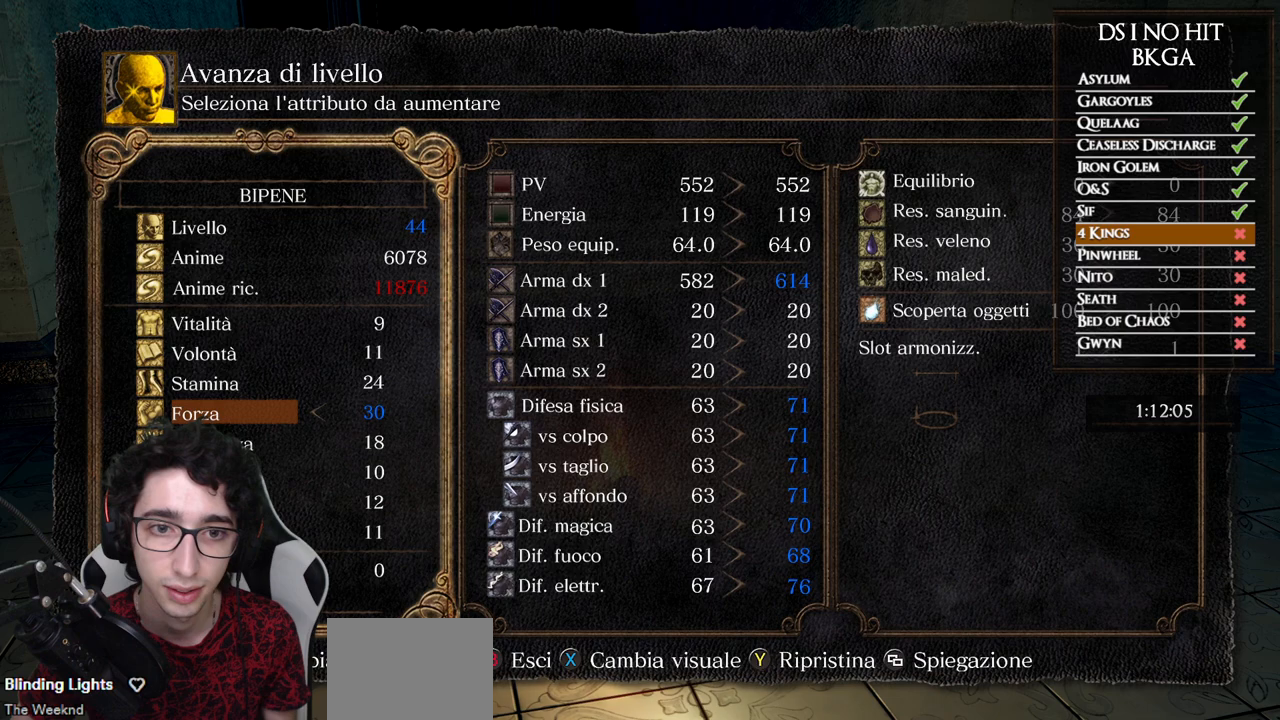
{"buttons": [], "left_stick": "center", "right_stick": "center", "events": []}
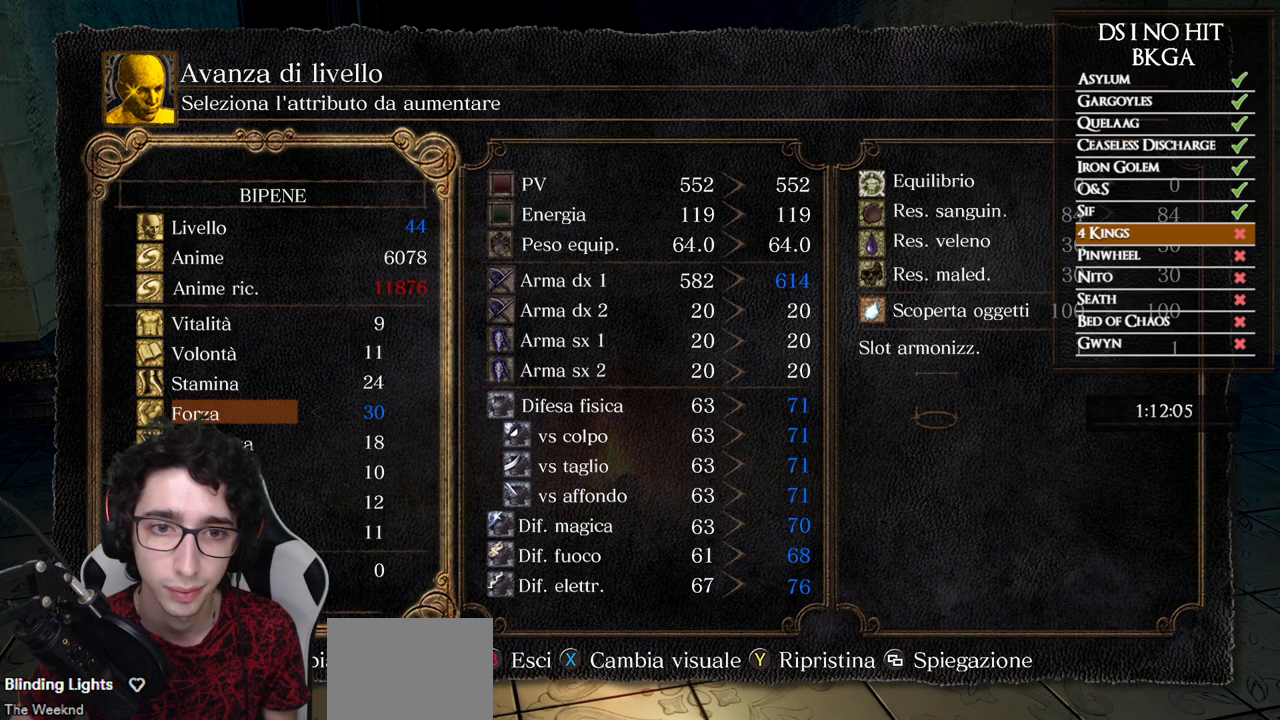
{"buttons": [], "left_stick": "center", "right_stick": "center", "events": []}
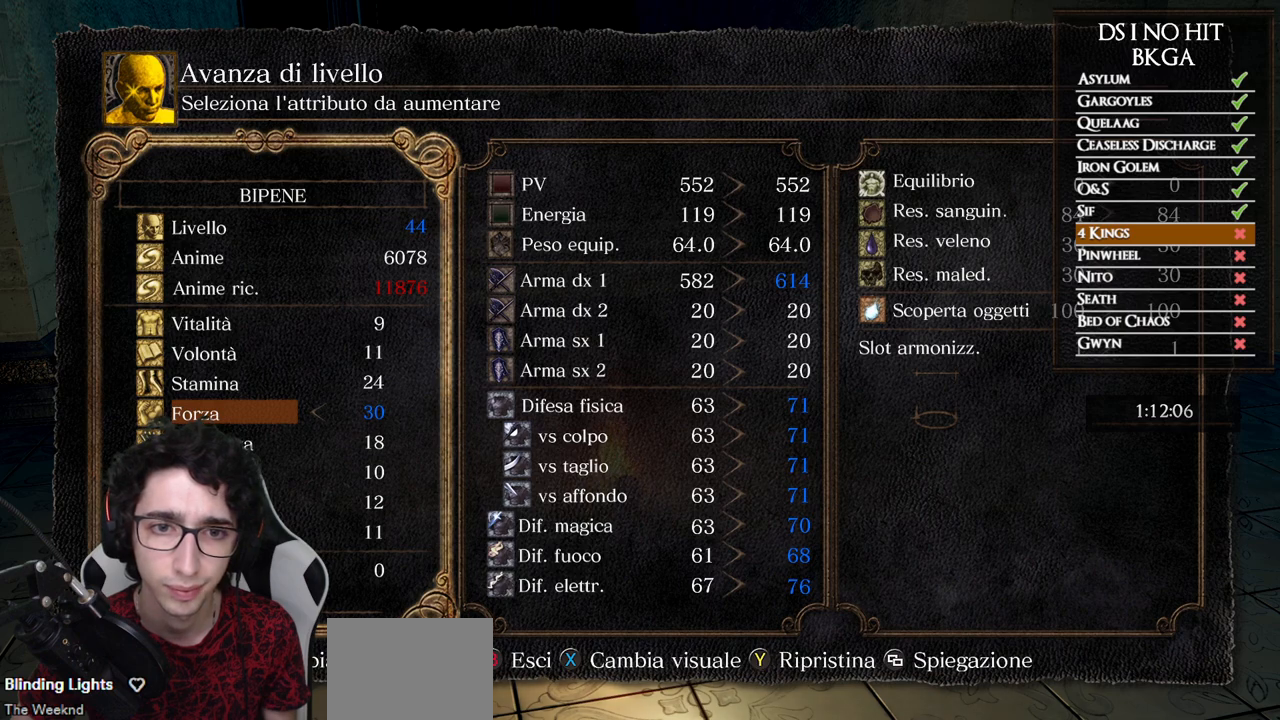
{"buttons": [], "left_stick": "center", "right_stick": "center", "events": [[17, "DPAD_LEFT", "down"], [117, "DPAD_LEFT", "up"], [183, "DPAD_UP", "down"], [300, "DPAD_UP", "up"], [367, "DPAD_RIGHT", "down"], [467, "DPAD_RIGHT", "up"]]}